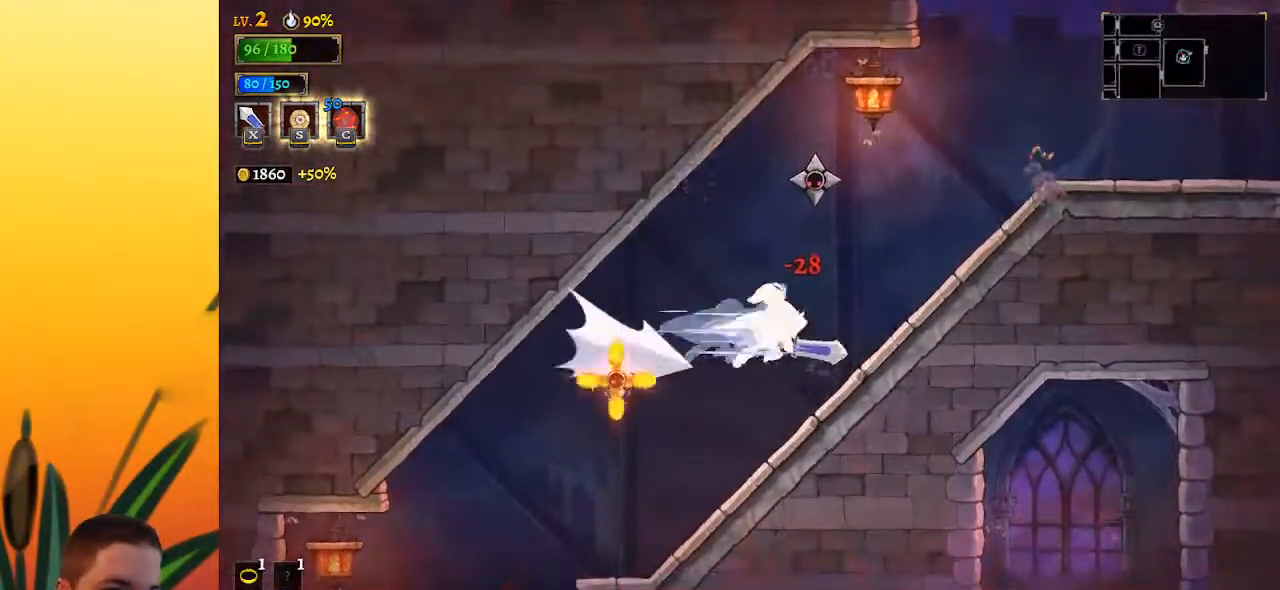
Gameplay with keyboard; each line is a JSON object with the keys held at the frame after it. "events" lists presses ("down") and releases ("up") of "a", "c", "d", "down", "left", "right", "s", "up", "x" and "z" between this image and that frame as [ms after this image, input, new state], when the widget could be followed in between. No other keys are recorded. Mouse input is not recorded.
{"keys": ["d", "right"], "events": [[100, "d", "up"], [383, "d", "down"]]}
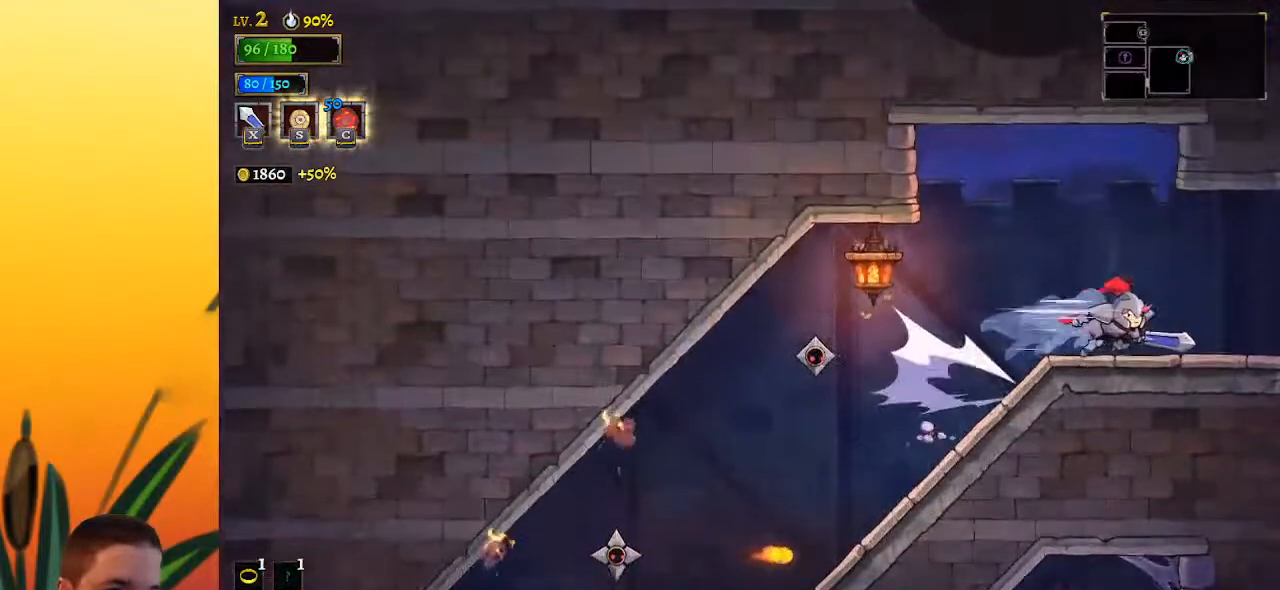
{"keys": ["right"], "events": [[17, "d", "up"]]}
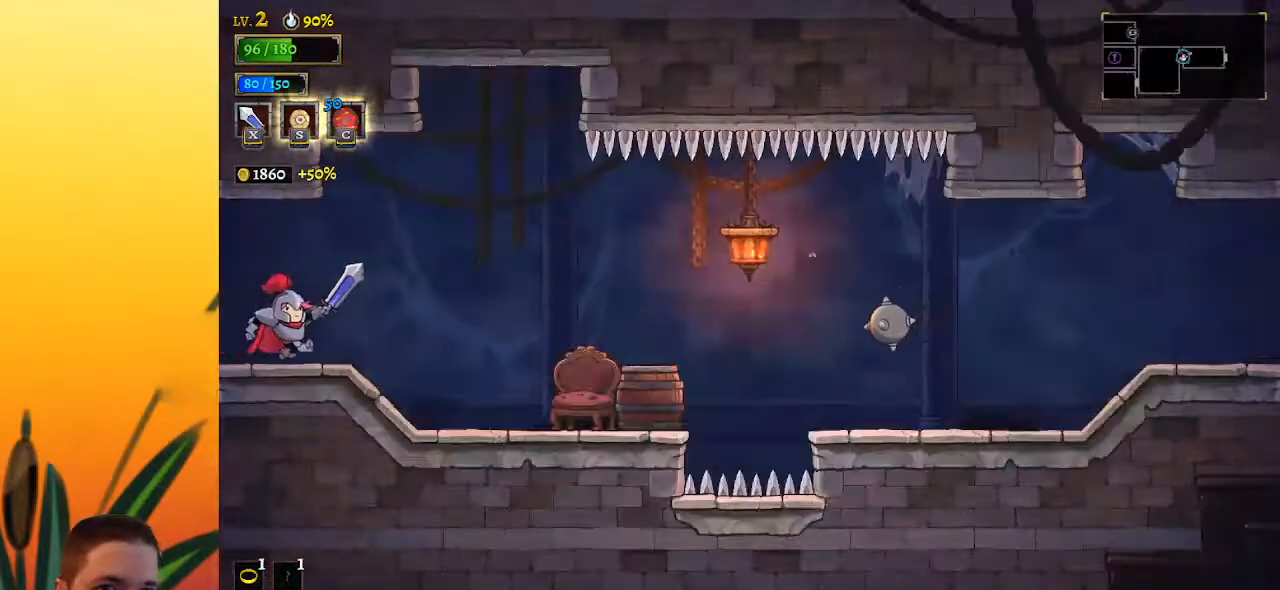
{"keys": ["right"], "events": [[50, "right", "up"], [433, "right", "down"]]}
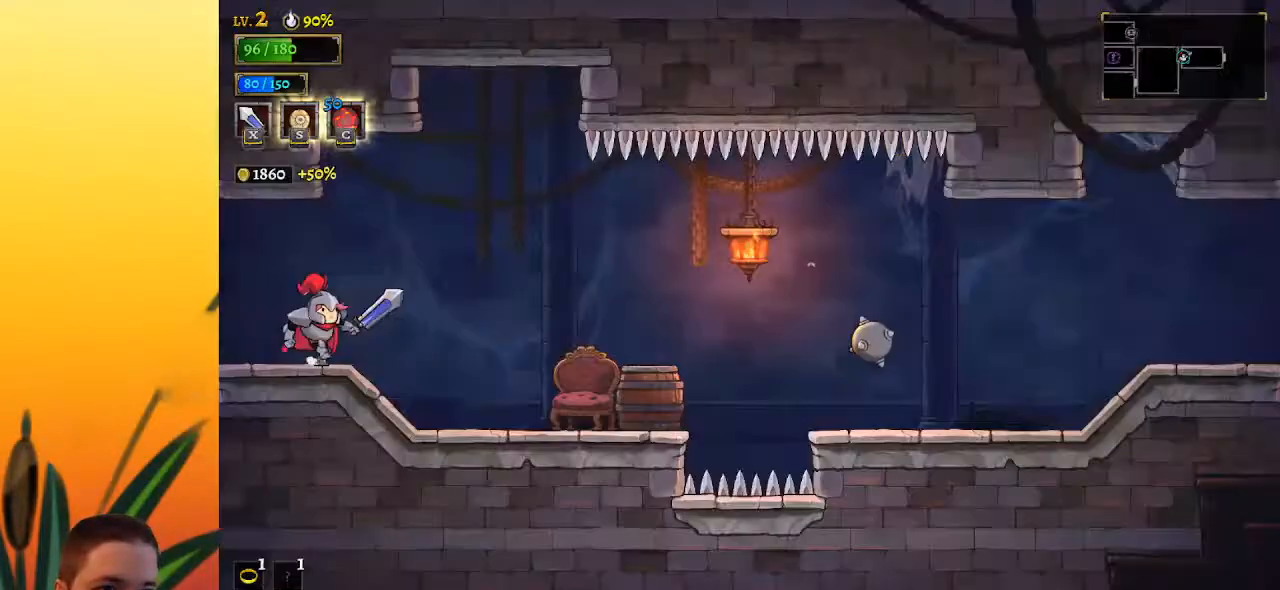
{"keys": ["right"], "events": [[300, "x", "down"], [400, "x", "up"]]}
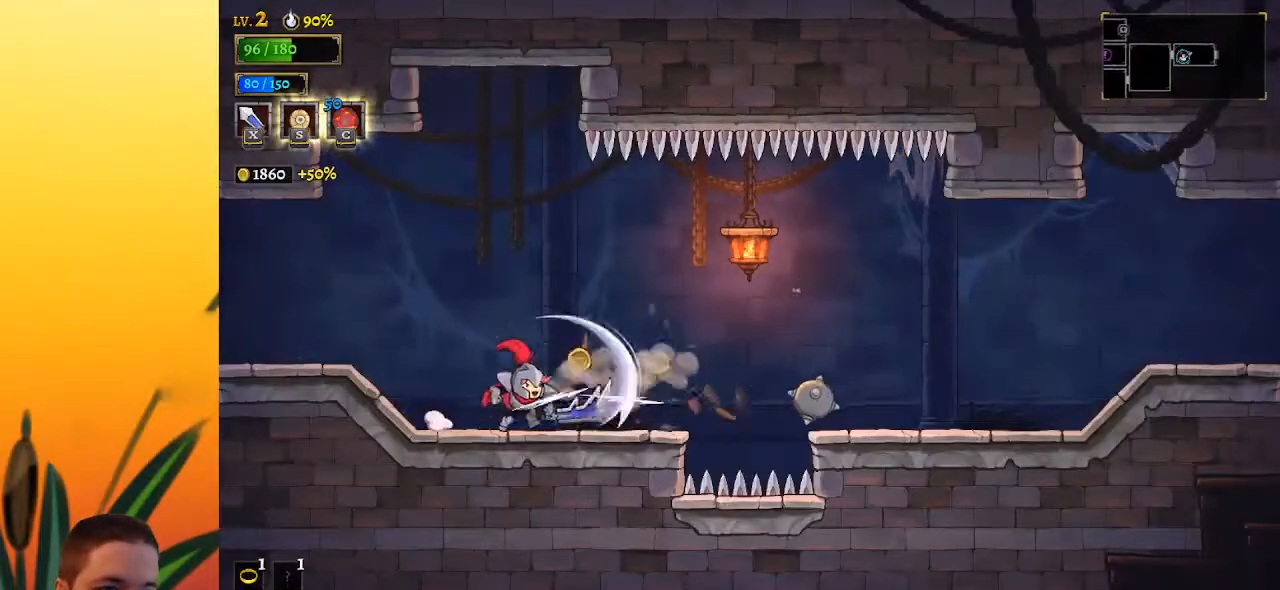
{"keys": ["right"], "events": [[50, "right", "up"], [367, "right", "down"]]}
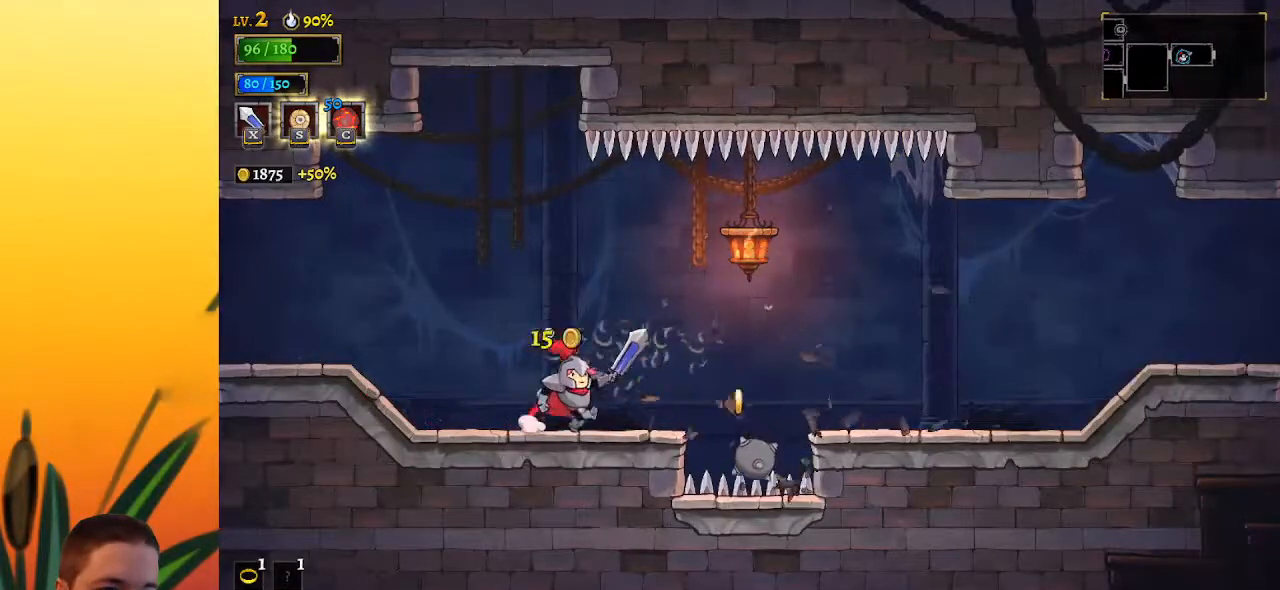
{"keys": ["right"], "events": [[17, "z", "down"], [150, "d", "down"], [200, "z", "up"], [283, "d", "up"]]}
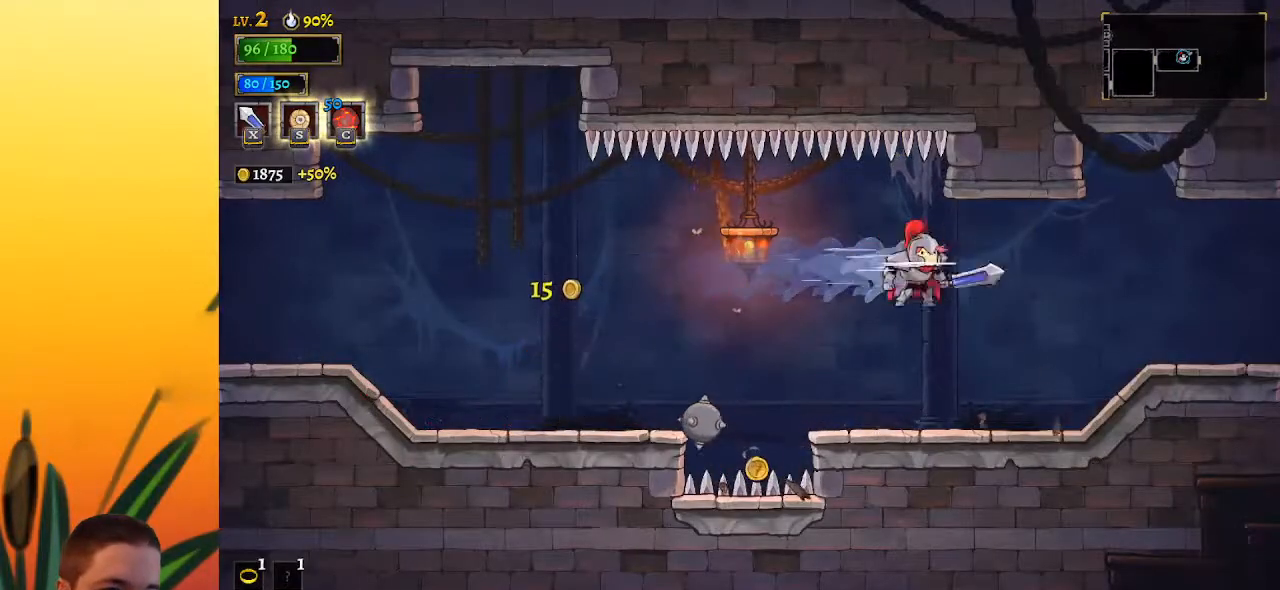
{"keys": ["d", "right"], "events": [[400, "d", "down"]]}
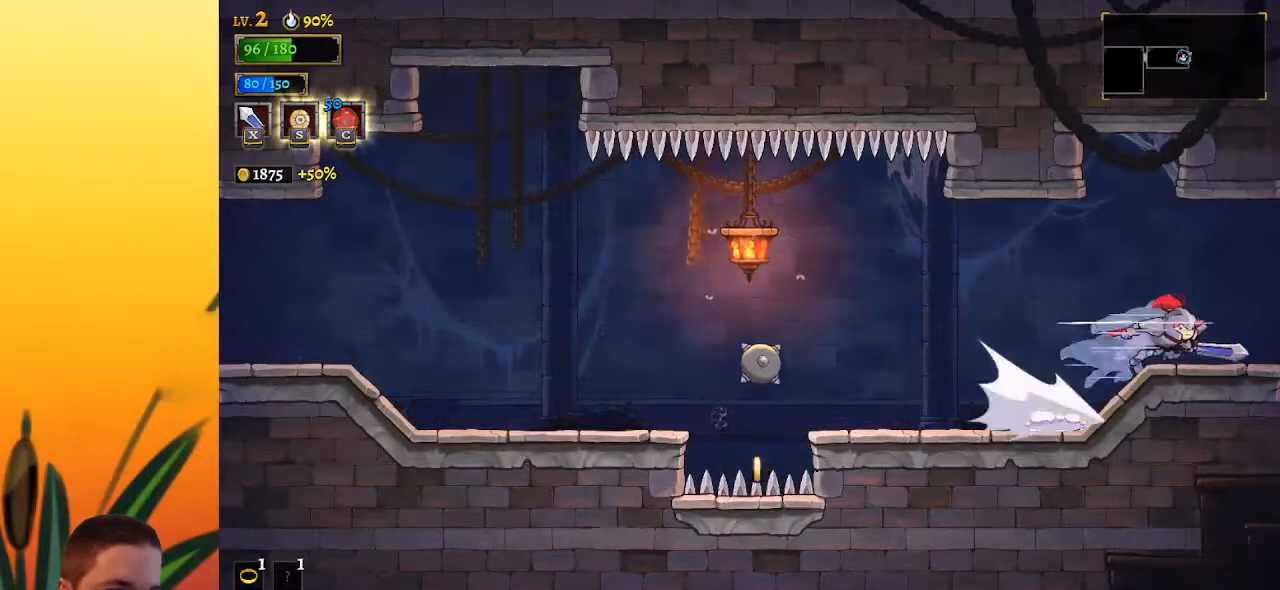
{"keys": [], "events": [[33, "d", "up"], [317, "right", "up"]]}
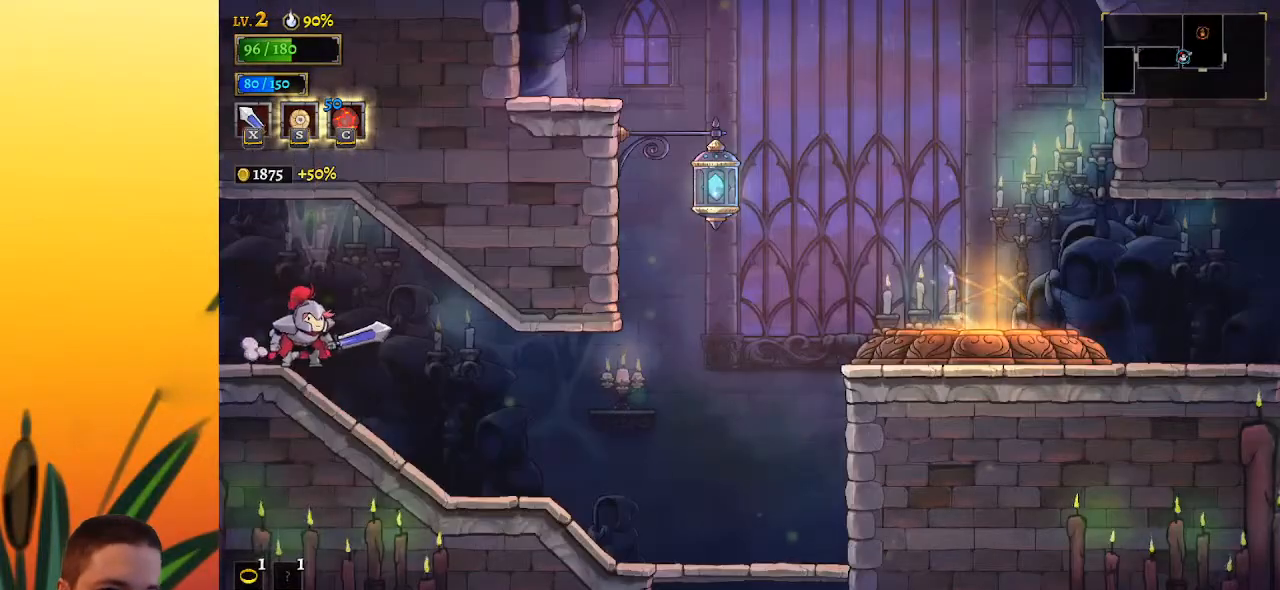
{"keys": ["right"], "events": [[50, "right", "down"], [200, "d", "down"], [333, "d", "up"]]}
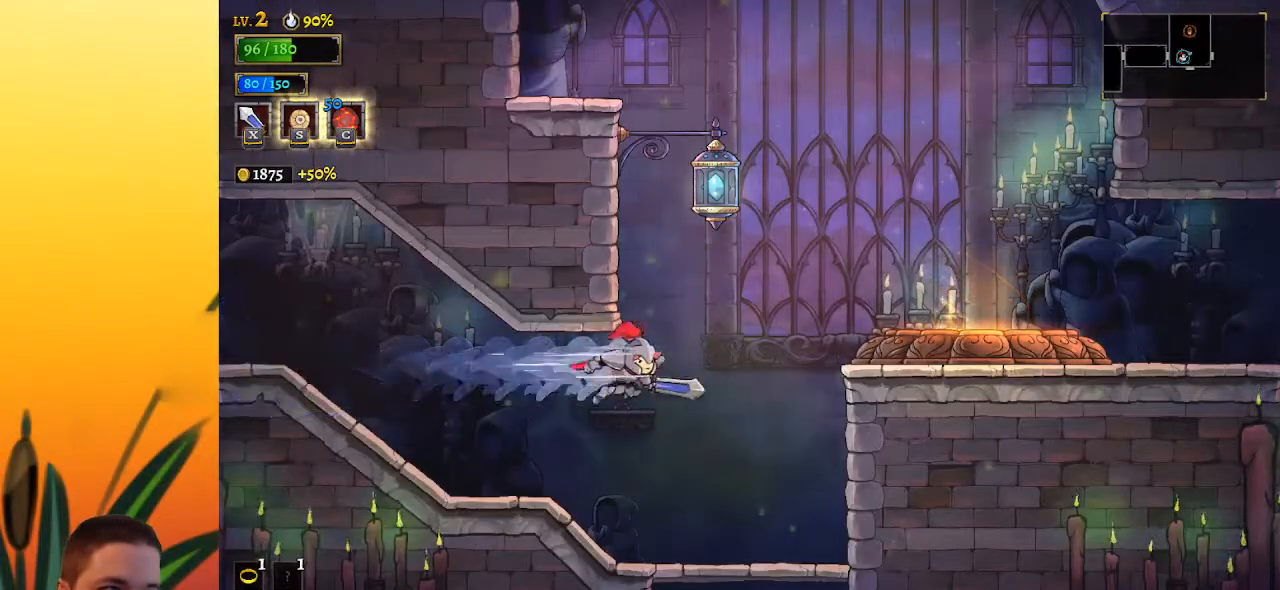
{"keys": ["right", "z"], "events": [[500, "z", "down"]]}
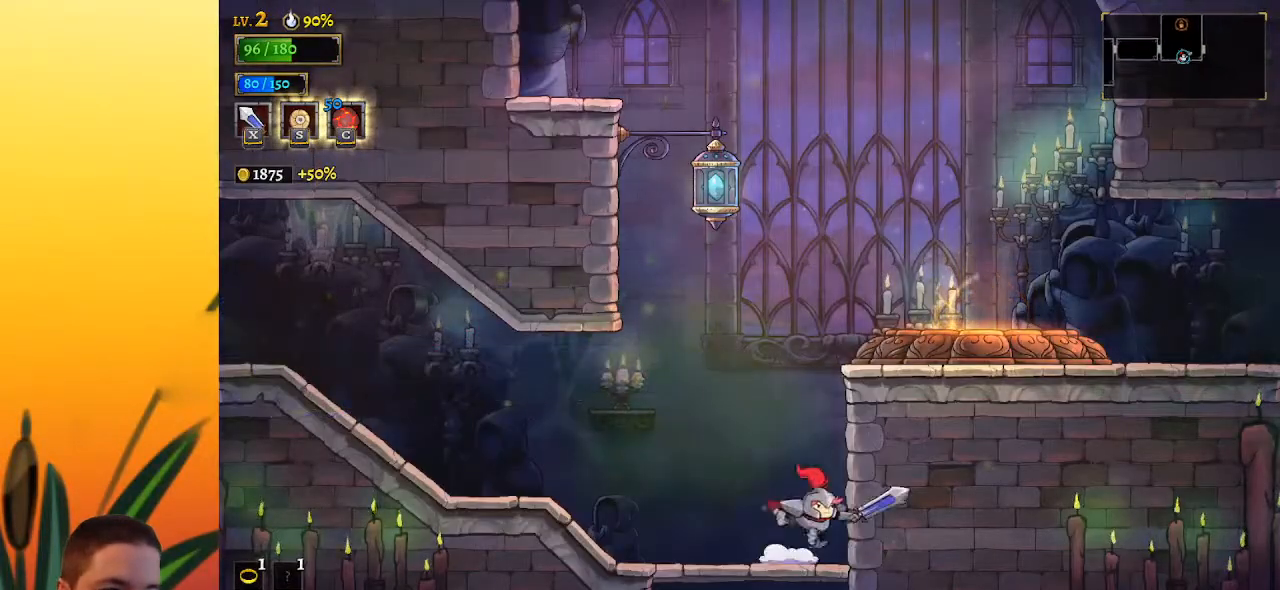
{"keys": ["d", "right"], "events": [[417, "d", "down"], [417, "z", "up"]]}
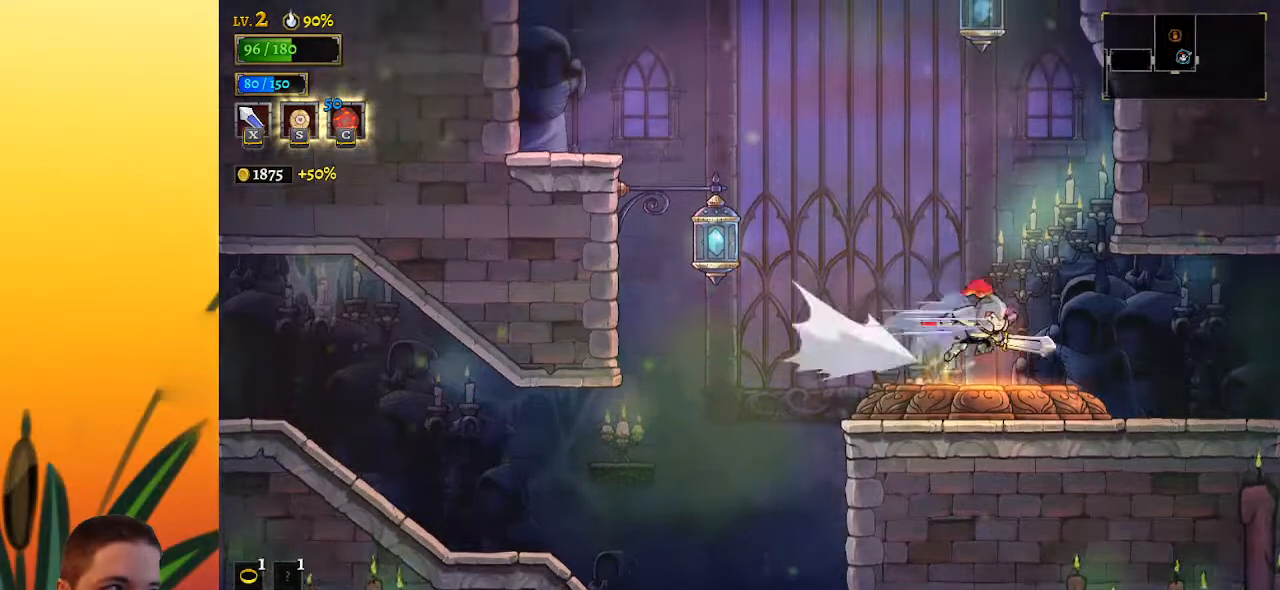
{"keys": ["right"], "events": [[150, "d", "up"]]}
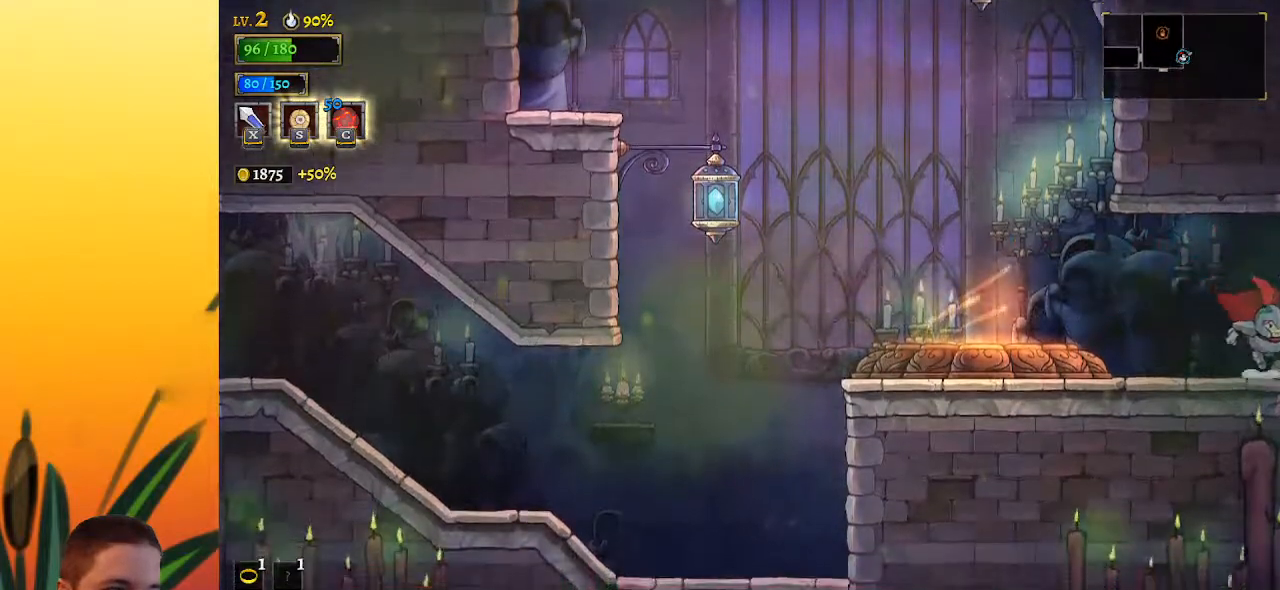
{"keys": [], "events": [[167, "right", "up"]]}
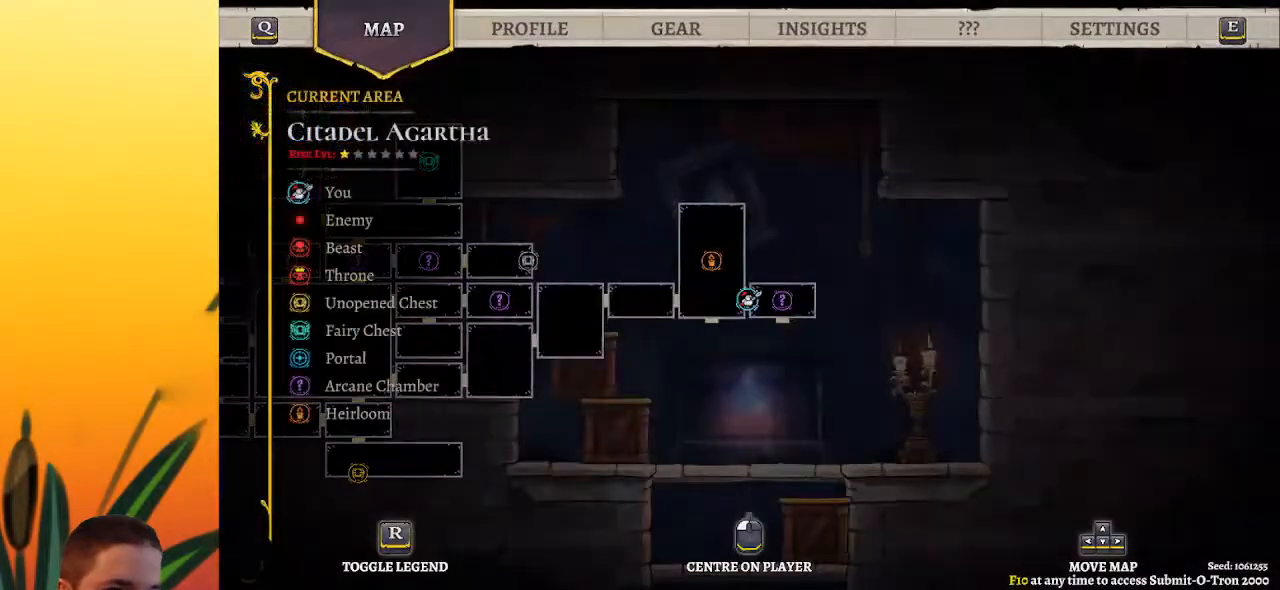
{"keys": ["right"], "events": [[183, "right", "down"], [317, "d", "down"], [500, "d", "up"]]}
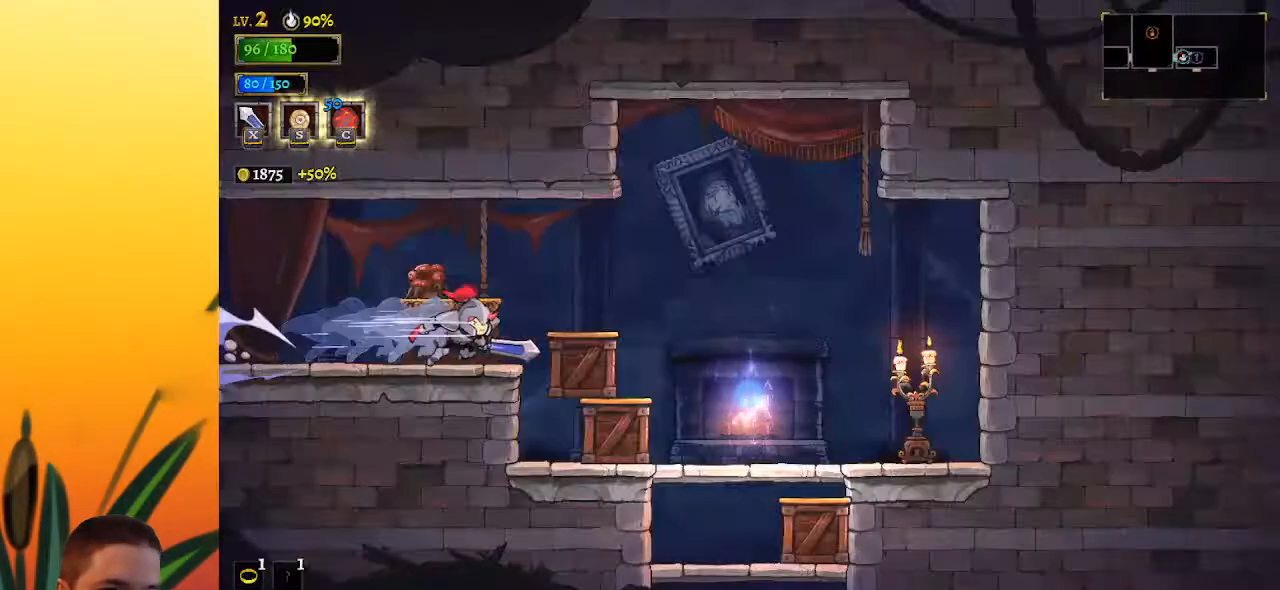
{"keys": ["right"], "events": []}
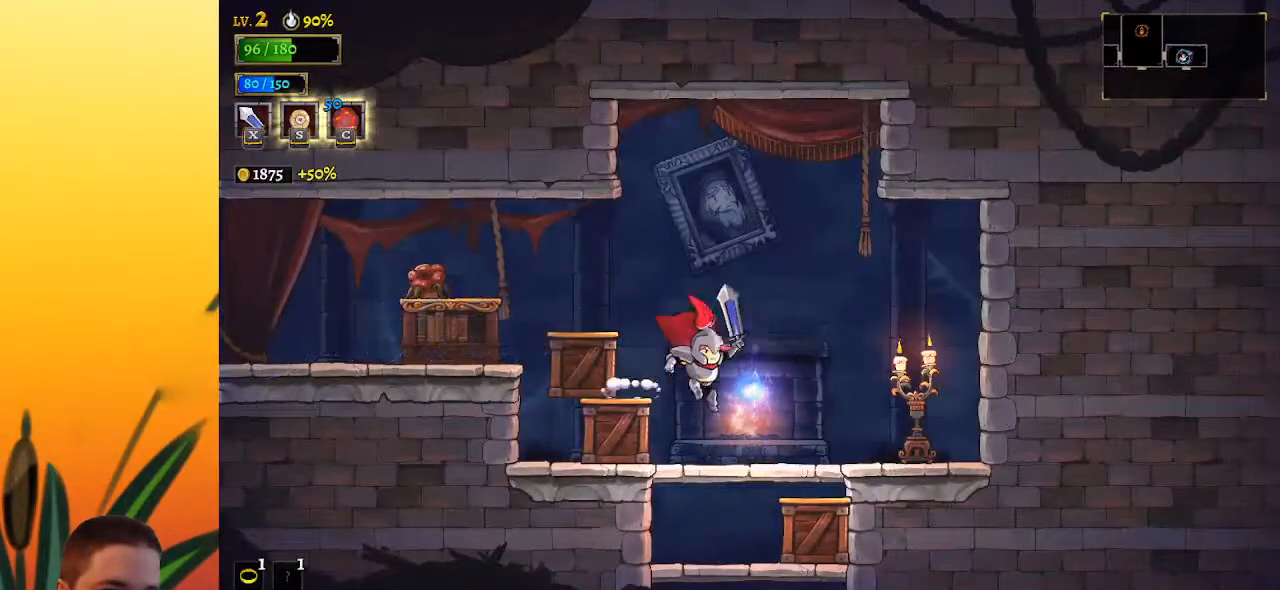
{"keys": ["down", "left"], "events": [[100, "right", "up"], [200, "down", "down"], [500, "left", "down"]]}
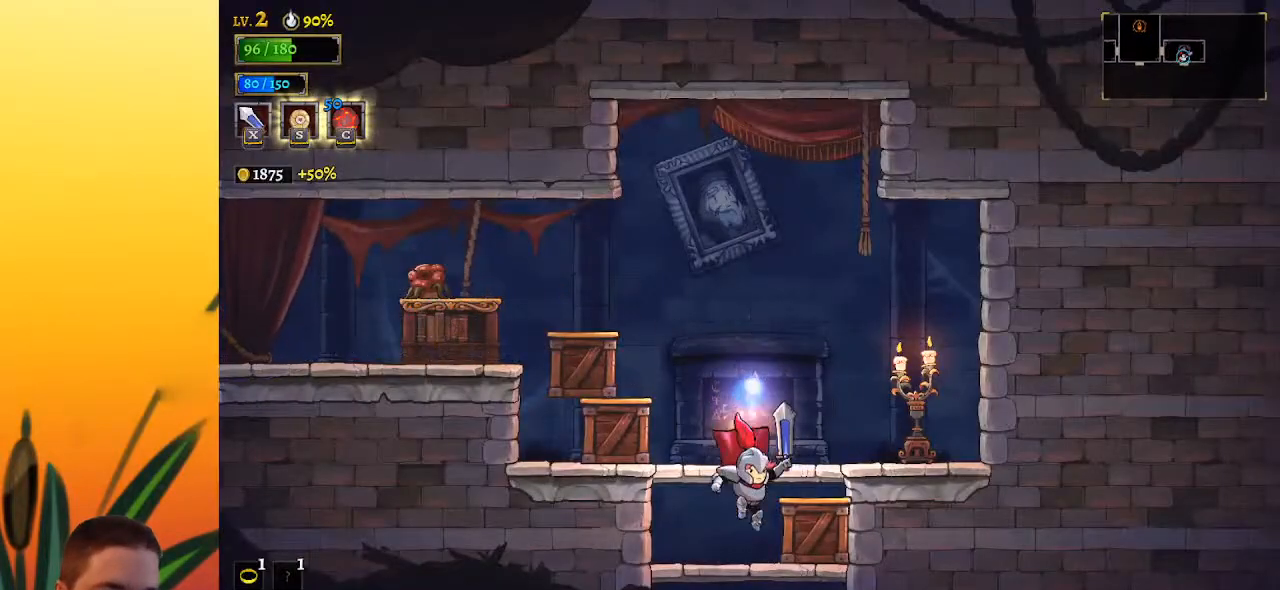
{"keys": ["down", "right"], "events": [[100, "left", "up"], [350, "right", "down"]]}
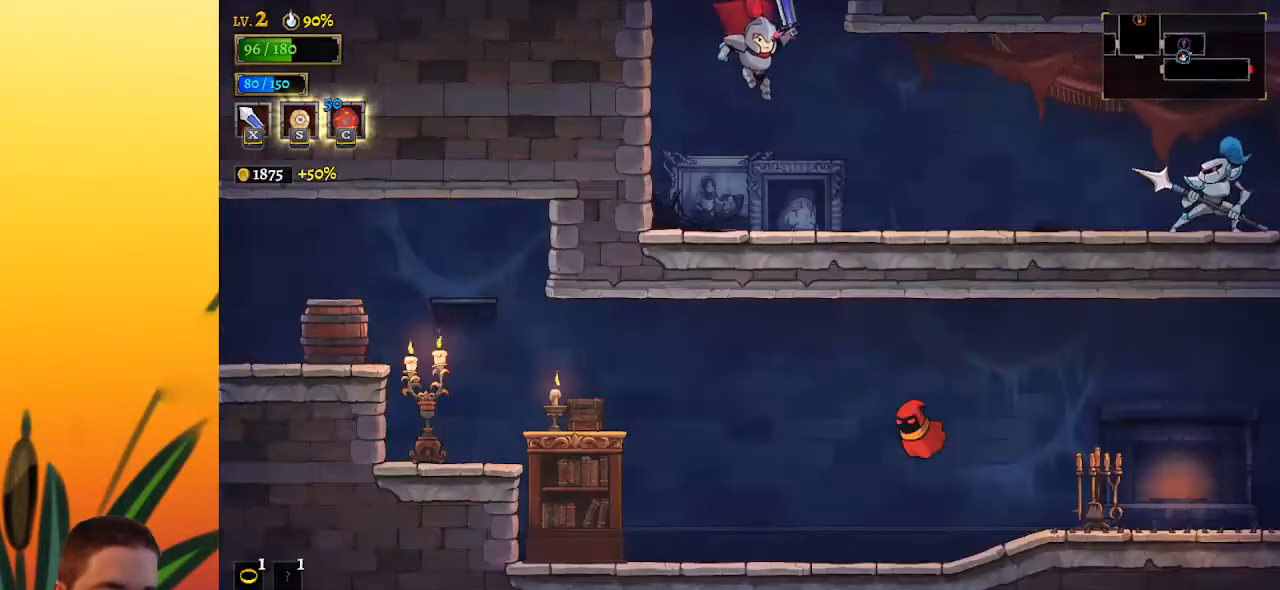
{"keys": ["right"], "events": [[33, "right", "up"], [83, "down", "up"], [367, "right", "down"]]}
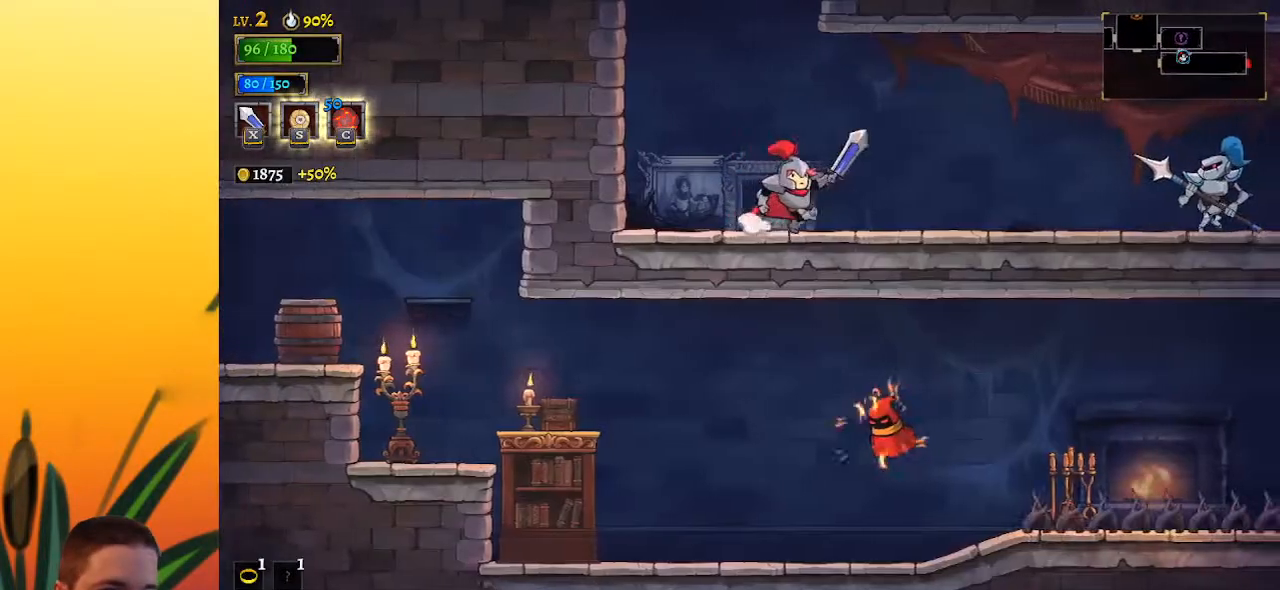
{"keys": [], "events": [[183, "right", "up"]]}
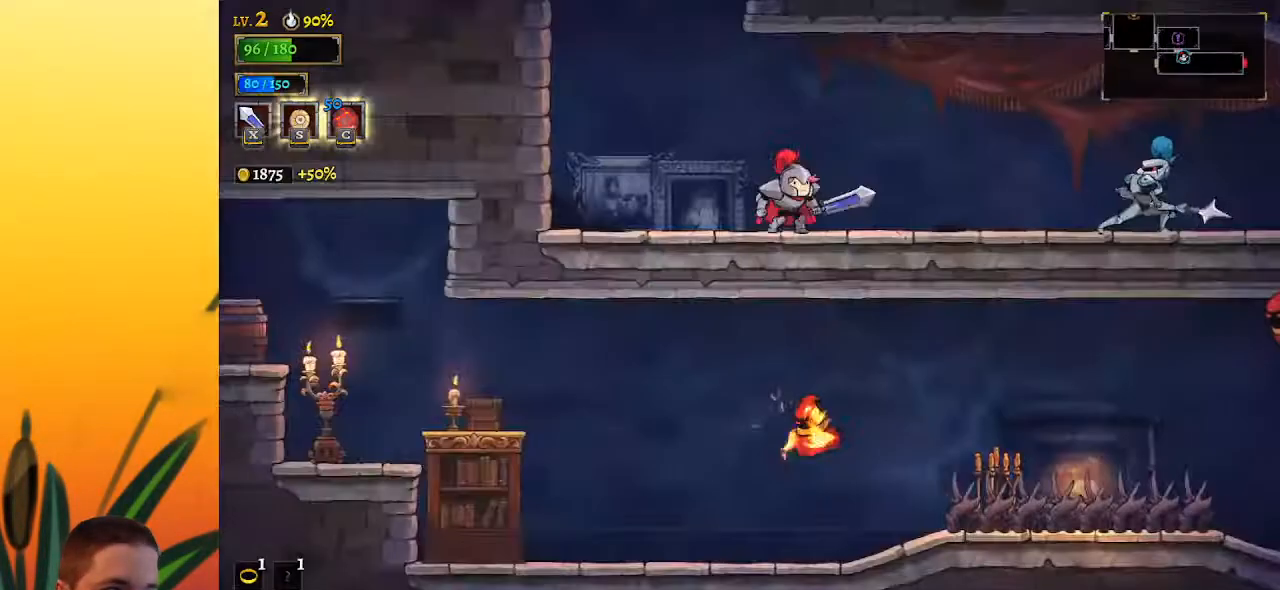
{"keys": ["d", "right"], "events": [[17, "right", "down"], [250, "z", "down"], [483, "d", "down"], [483, "z", "up"]]}
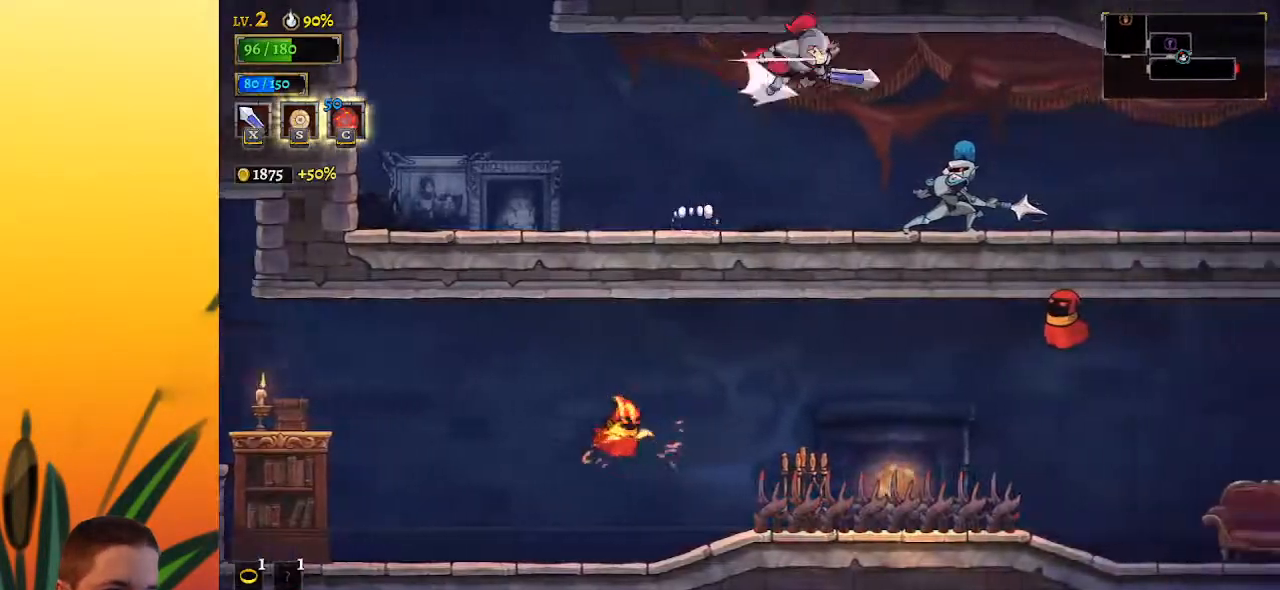
{"keys": ["right"], "events": [[117, "d", "up"]]}
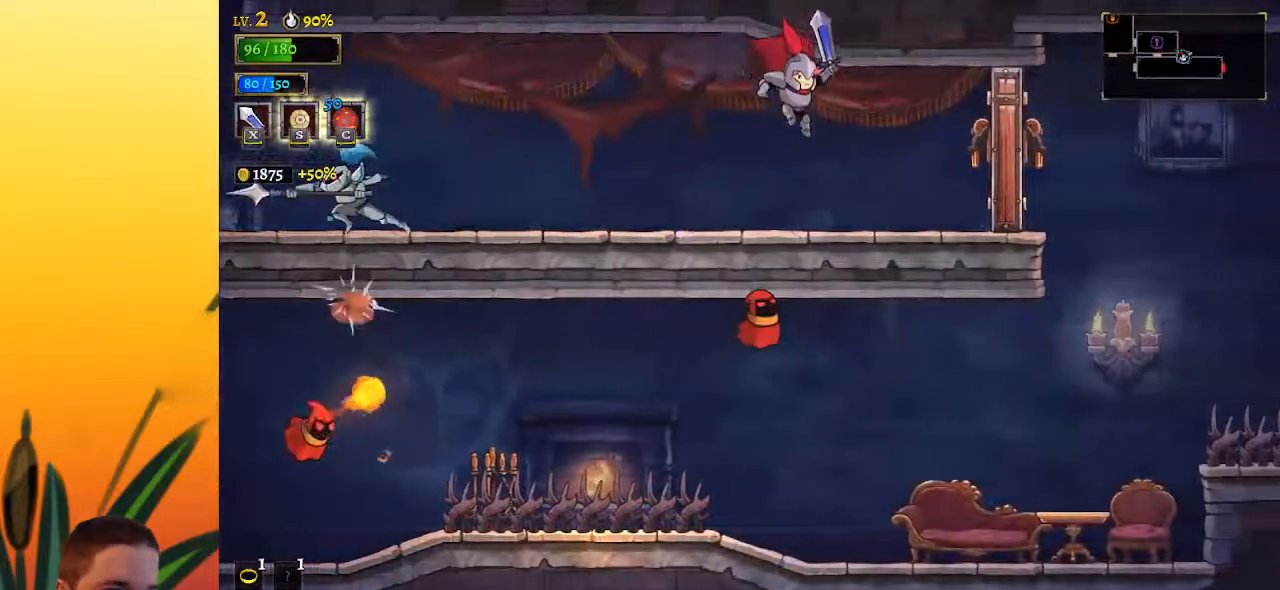
{"keys": ["right"], "events": [[133, "x", "down"], [233, "x", "up"]]}
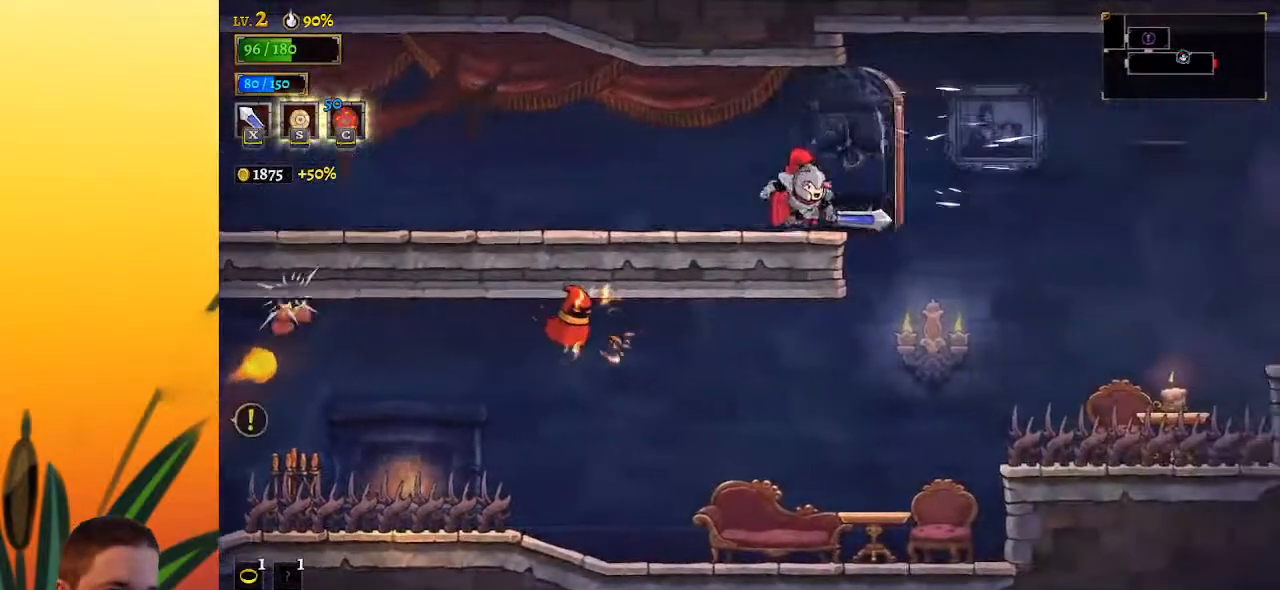
{"keys": ["right"], "events": [[17, "d", "down"], [200, "d", "up"]]}
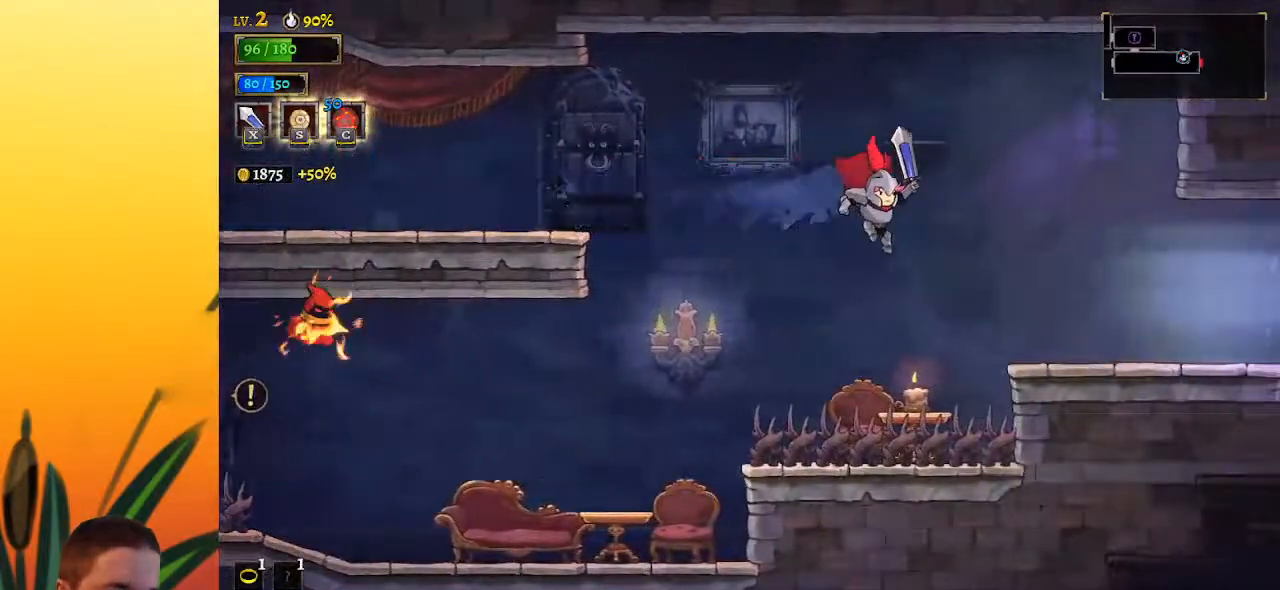
{"keys": ["right"], "events": [[167, "down", "down"], [300, "down", "up"]]}
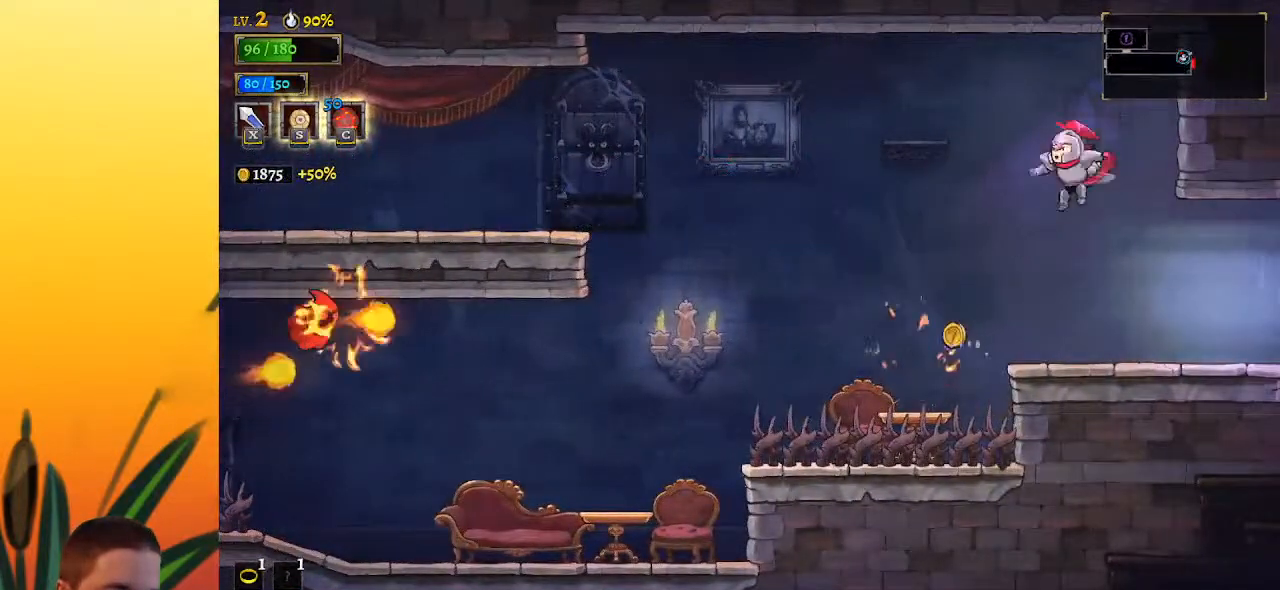
{"keys": ["right"], "events": []}
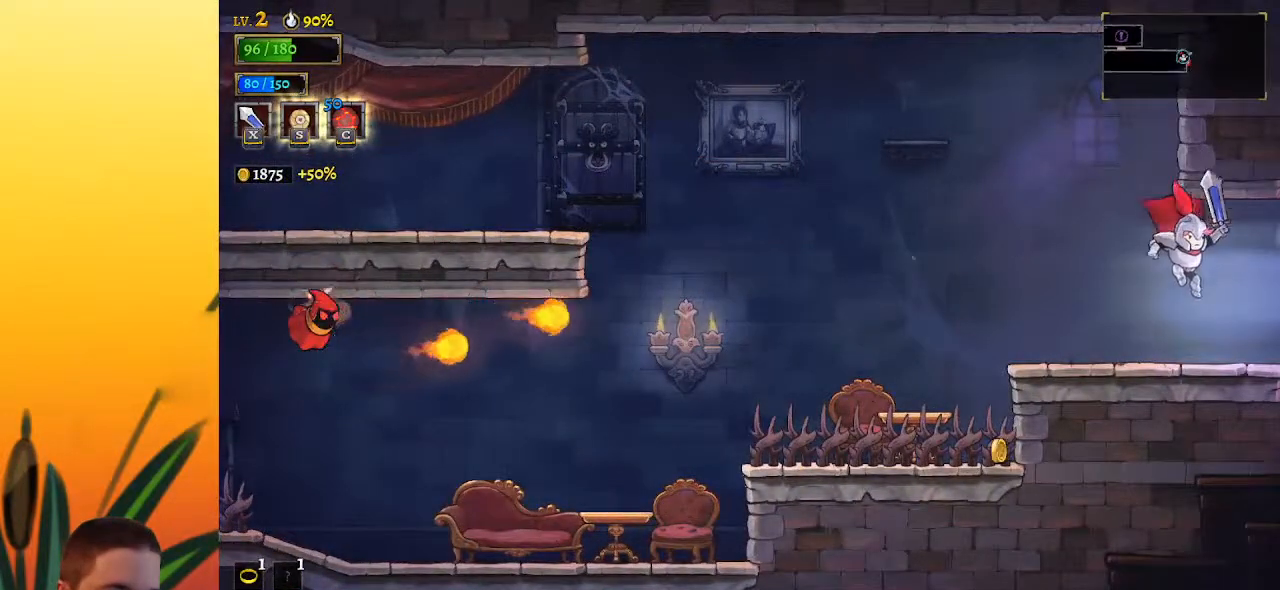
{"keys": ["right"], "events": [[150, "d", "down"], [300, "d", "up"]]}
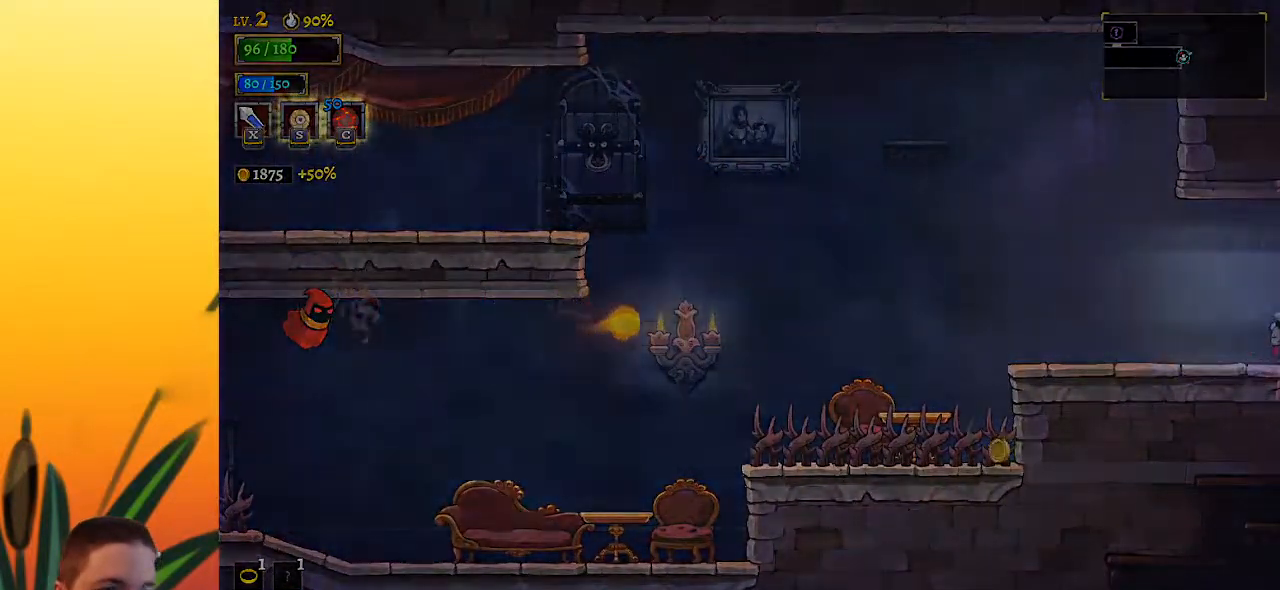
{"keys": [], "events": [[217, "right", "up"]]}
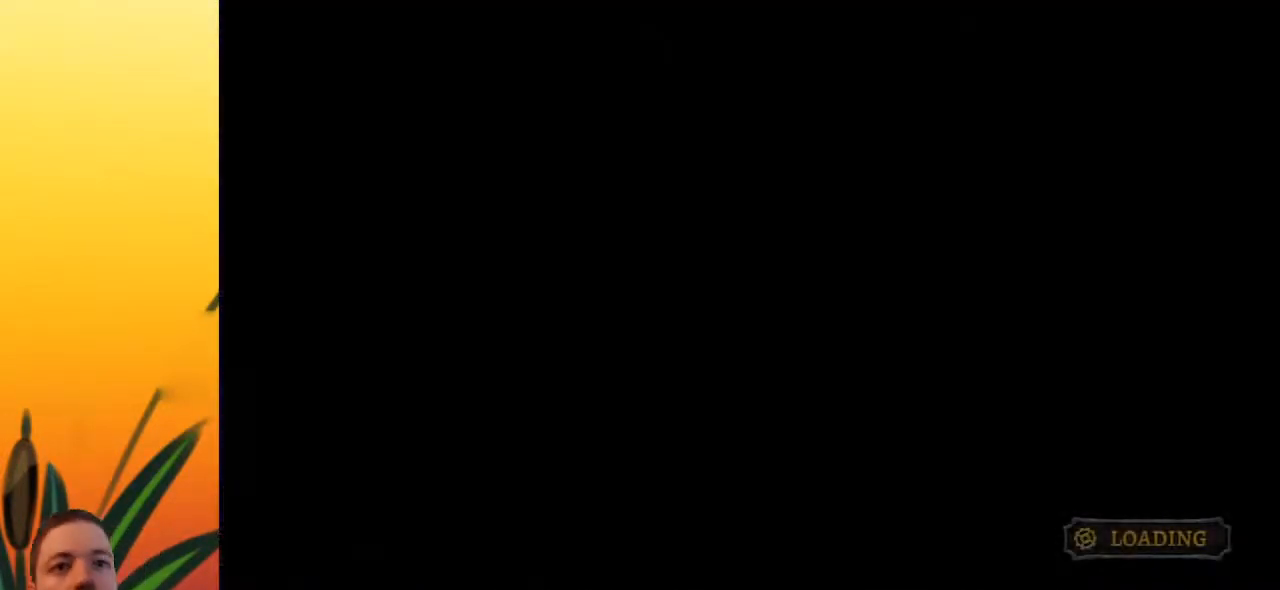
{"keys": [], "events": []}